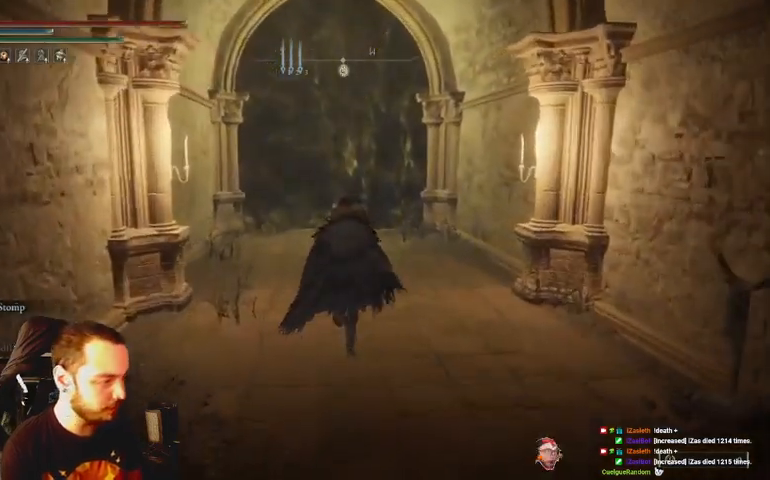
Gameplay with a controller (Xbox layout); each line is a JSON object with the inputs held at the frame after it. "events" lists button and stick changes between this image and that frame as [ms after this image, input, new state], when the widget could be followed in between.
{"buttons": ["B"], "left_stick": "up", "right_stick": "center", "events": []}
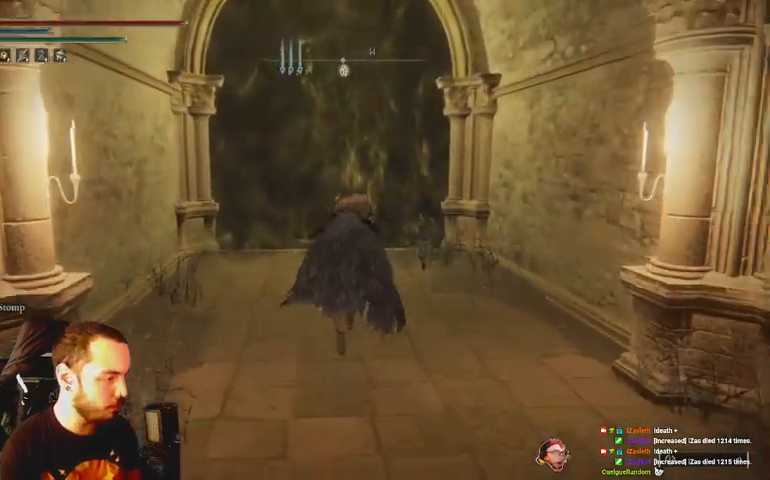
{"buttons": ["B"], "left_stick": "up", "right_stick": "center", "events": [[267, "A", "down"], [467, "A", "up"]]}
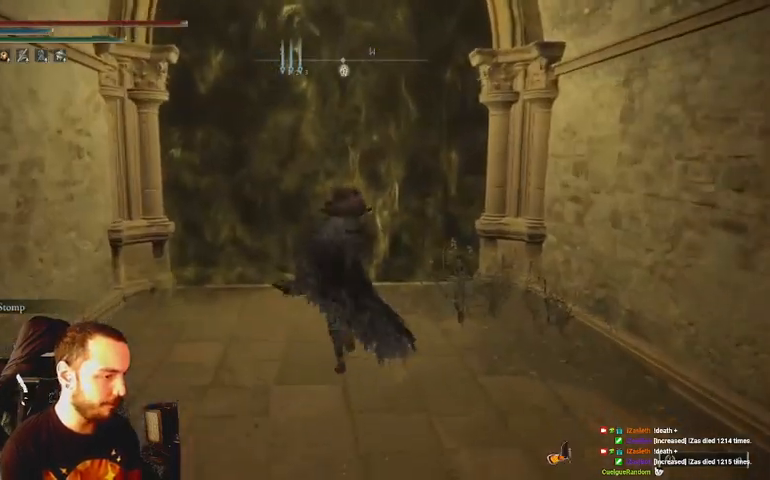
{"buttons": [], "left_stick": "up", "right_stick": "center", "events": [[300, "B", "up"]]}
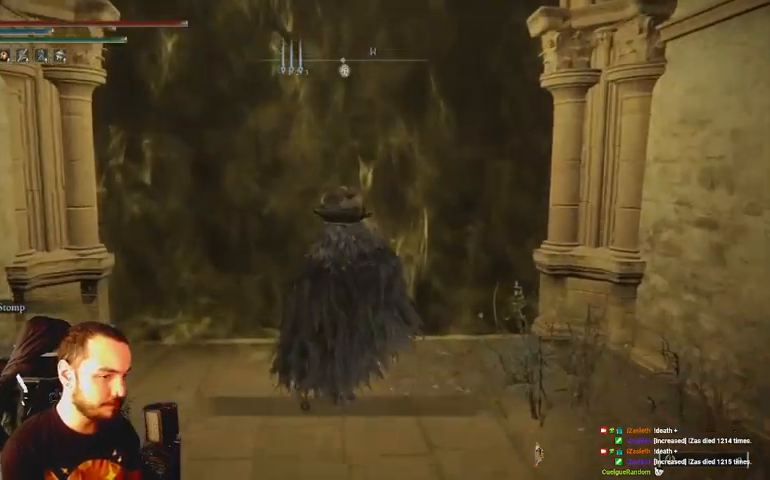
{"buttons": ["X"], "left_stick": "up", "right_stick": "center", "events": [[33, "DPAD_DOWN", "down"], [100, "DPAD_DOWN", "up"], [133, "DPAD_DOWN", "down"], [300, "DPAD_DOWN", "up"], [500, "X", "down"]]}
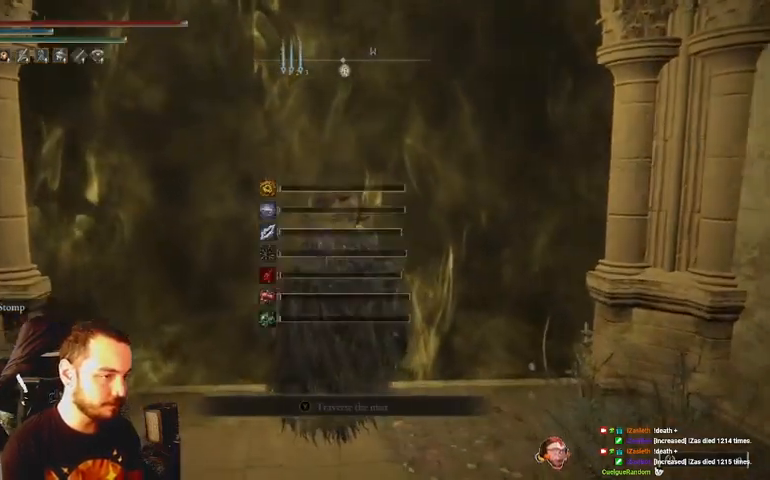
{"buttons": [], "left_stick": "up", "right_stick": "center", "events": [[100, "X", "up"], [233, "X", "down"], [300, "X", "up"], [400, "X", "down"], [500, "X", "up"]]}
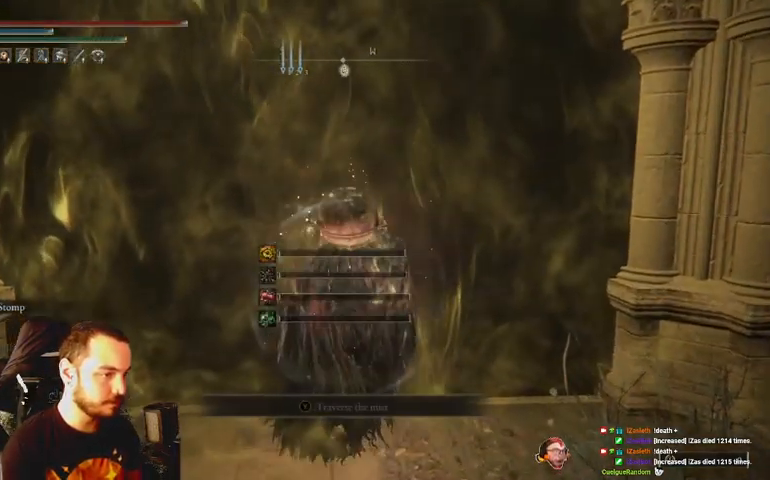
{"buttons": ["X"], "left_stick": "up-left", "right_stick": "center", "events": [[67, "left_stick", "up-left"], [100, "X", "down"], [167, "X", "up"], [267, "X", "down"], [333, "X", "up"], [467, "X", "down"]]}
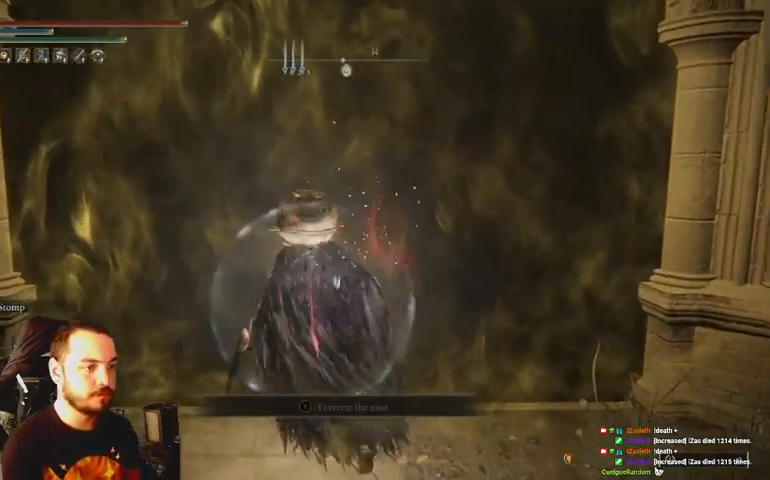
{"buttons": [], "left_stick": "up", "right_stick": "center", "events": [[33, "X", "up"], [67, "left_stick", "up"], [133, "X", "down"], [200, "X", "up"], [333, "X", "down"], [367, "X", "up"]]}
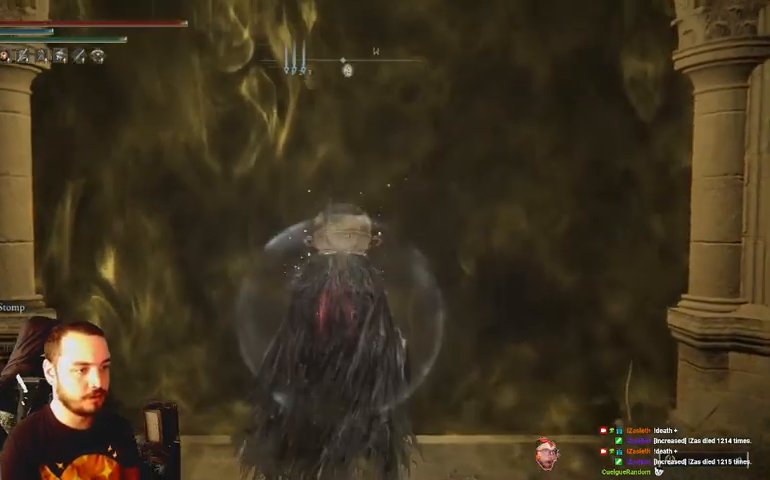
{"buttons": [], "left_stick": "center", "right_stick": "center", "events": [[133, "left_stick", "center"]]}
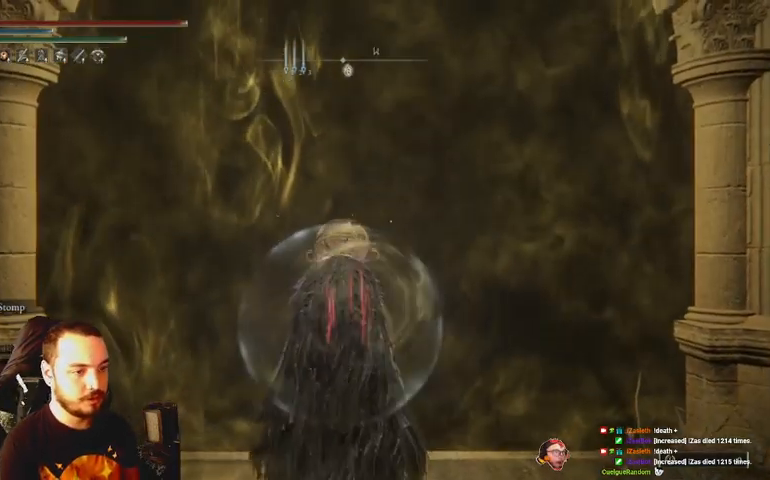
{"buttons": ["START"], "left_stick": "center", "right_stick": "center", "events": [[433, "START", "down"]]}
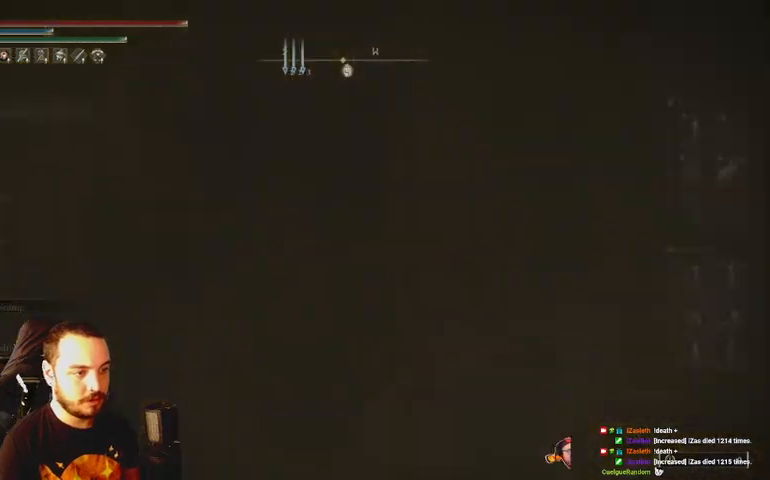
{"buttons": [], "left_stick": "center", "right_stick": "center", "events": [[200, "START", "up"]]}
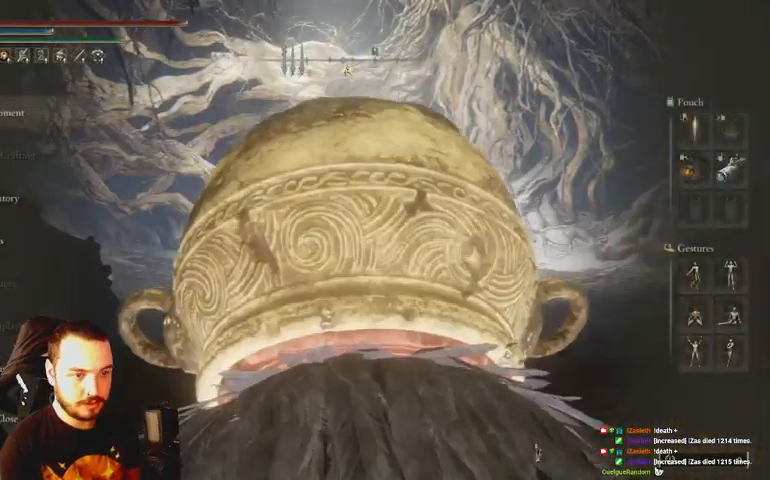
{"buttons": ["Y"], "left_stick": "center", "right_stick": "center", "events": [[67, "DPAD_DOWN", "down"], [167, "DPAD_DOWN", "up"], [233, "DPAD_DOWN", "down"], [467, "DPAD_DOWN", "up"], [500, "Y", "down"]]}
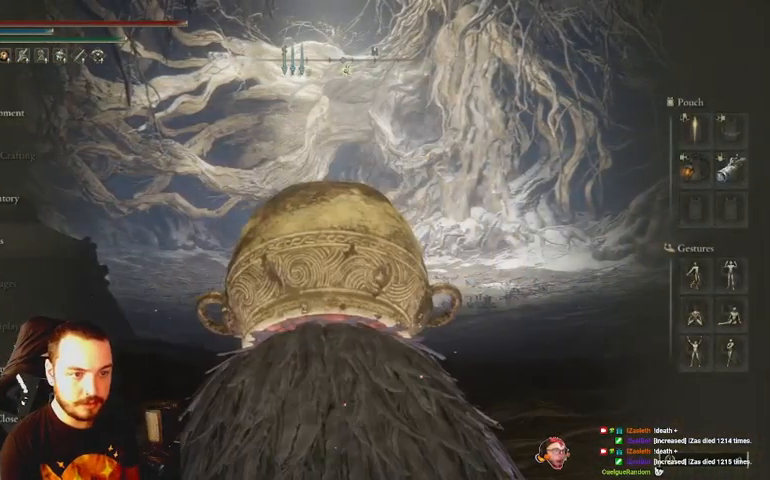
{"buttons": [], "left_stick": "center", "right_stick": "center", "events": [[67, "Y", "up"], [367, "B", "down"], [500, "B", "up"]]}
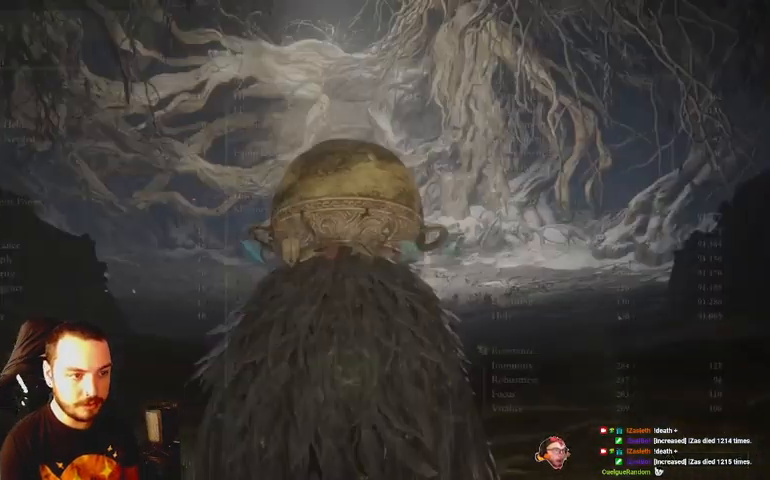
{"buttons": [], "left_stick": "center", "right_stick": "center", "events": [[233, "DPAD_UP", "down"], [300, "DPAD_UP", "up"], [433, "Y", "down"], [500, "Y", "up"]]}
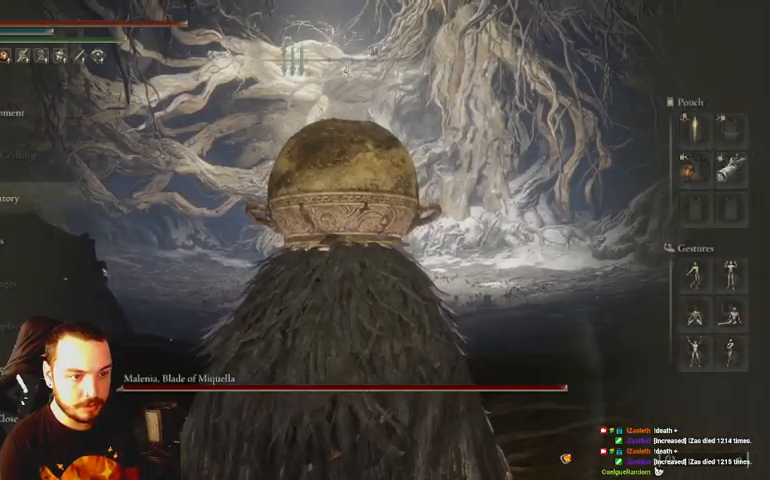
{"buttons": ["DPAD_DOWN"], "left_stick": "center", "right_stick": "center", "events": [[400, "DPAD_DOWN", "down"]]}
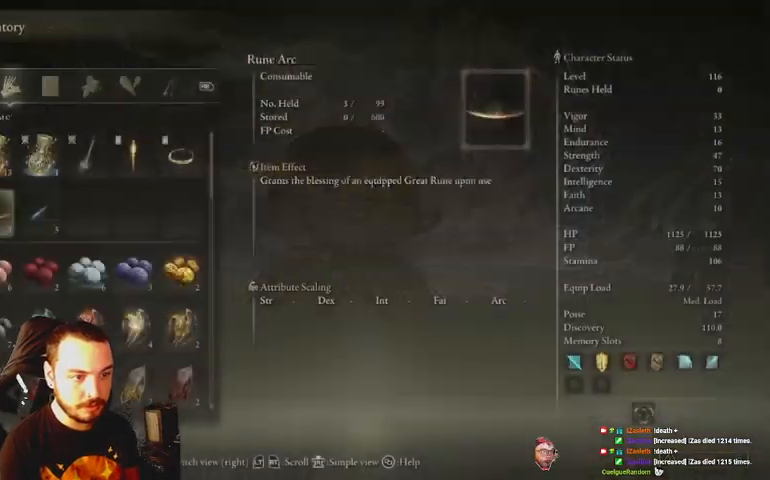
{"buttons": [], "left_stick": "center", "right_stick": "center", "events": [[167, "DPAD_DOWN", "up"], [267, "B", "down"], [300, "B", "up"]]}
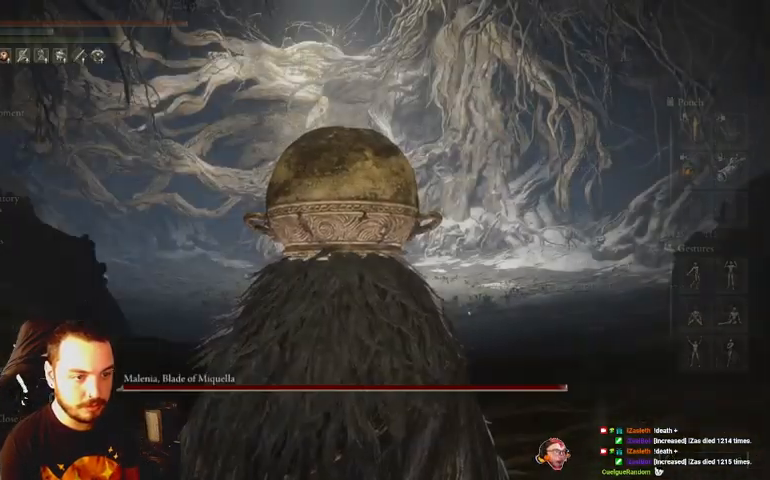
{"buttons": [], "left_stick": "center", "right_stick": "center", "events": [[133, "DPAD_UP", "down"], [200, "DPAD_UP", "up"]]}
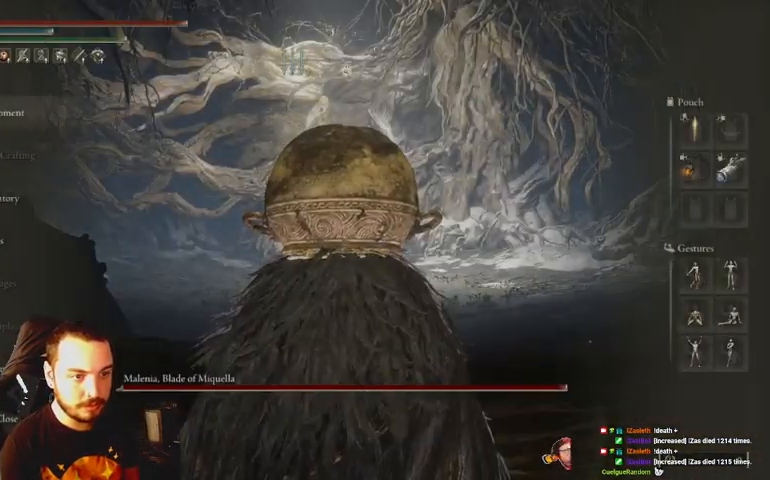
{"buttons": [], "left_stick": "center", "right_stick": "center", "events": [[67, "Y", "down"], [167, "Y", "up"], [267, "DPAD_DOWN", "down"], [367, "DPAD_DOWN", "up"]]}
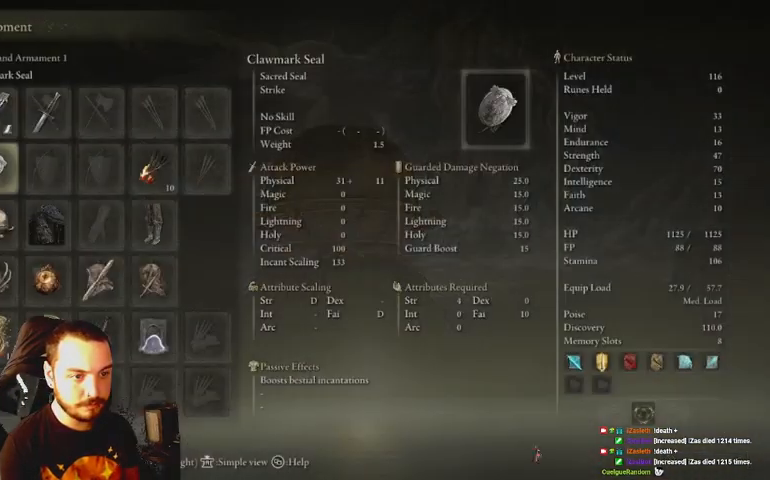
{"buttons": [], "left_stick": "center", "right_stick": "center", "events": [[100, "DPAD_DOWN", "down"], [133, "DPAD_DOWN", "up"], [300, "Y", "down"], [400, "Y", "up"]]}
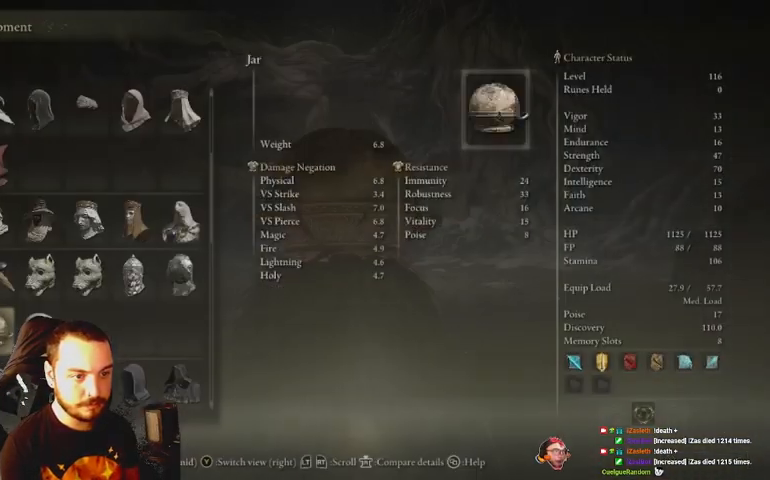
{"buttons": [], "left_stick": "center", "right_stick": "center", "events": [[333, "DPAD_RIGHT", "down"], [433, "DPAD_RIGHT", "up"]]}
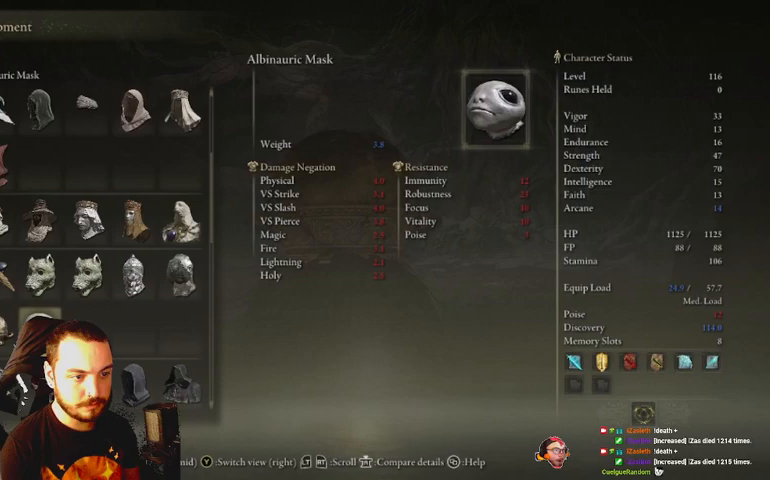
{"buttons": ["B"], "left_stick": "up", "right_stick": "center", "events": [[100, "Y", "down"], [167, "Y", "up"], [300, "B", "down"], [300, "left_stick", "up"], [367, "B", "up"], [500, "B", "down"]]}
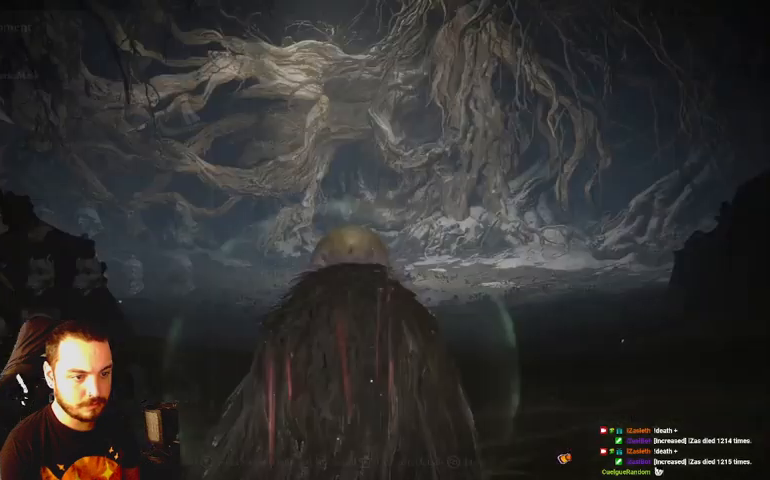
{"buttons": [], "left_stick": "up", "right_stick": "center", "events": [[33, "B", "up"], [133, "B", "down"], [233, "B", "up"], [300, "B", "down"], [367, "B", "up"]]}
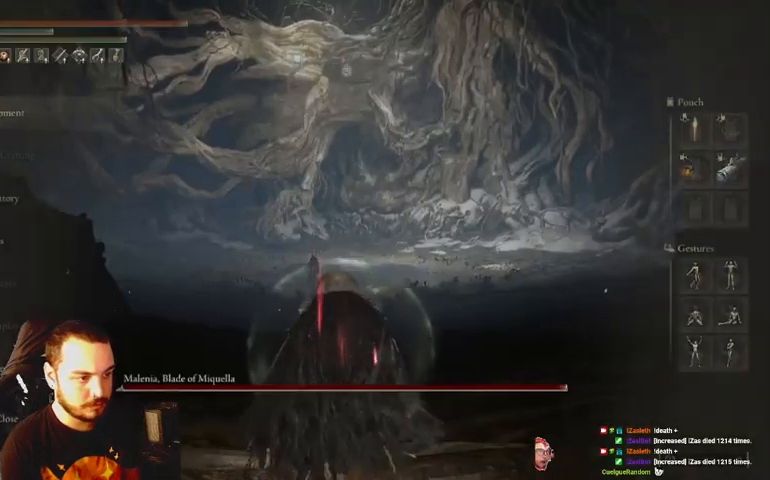
{"buttons": [], "left_stick": "center", "right_stick": "center", "events": [[133, "B", "down"], [200, "B", "up"], [233, "left_stick", "down-right"], [333, "left_stick", "center"]]}
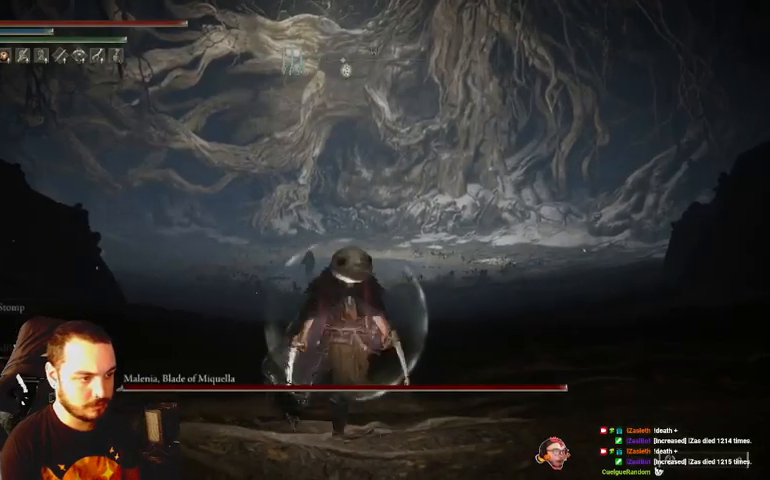
{"buttons": [], "left_stick": "center", "right_stick": "center", "events": []}
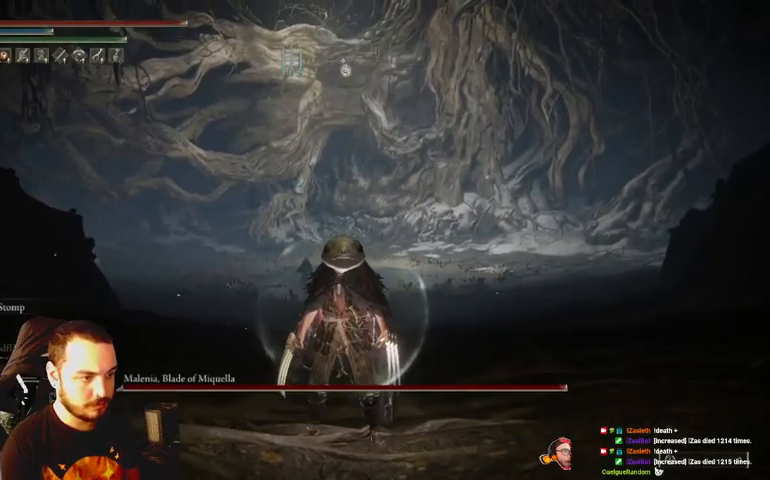
{"buttons": [], "left_stick": "center", "right_stick": "center", "events": []}
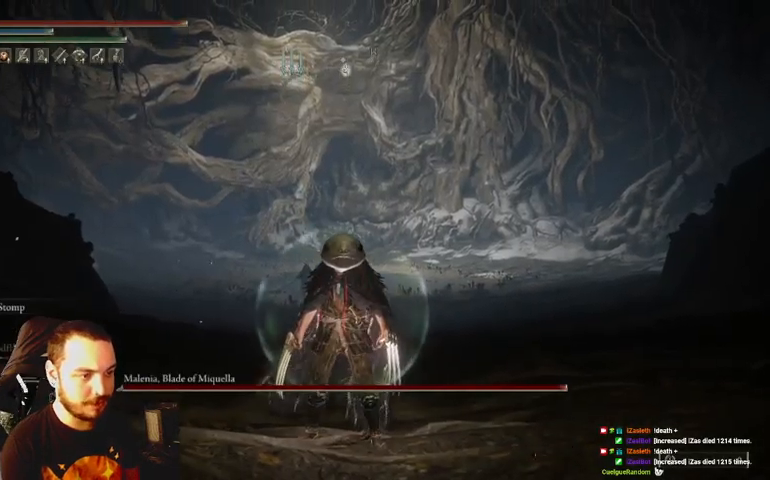
{"buttons": [], "left_stick": "center", "right_stick": "center", "events": []}
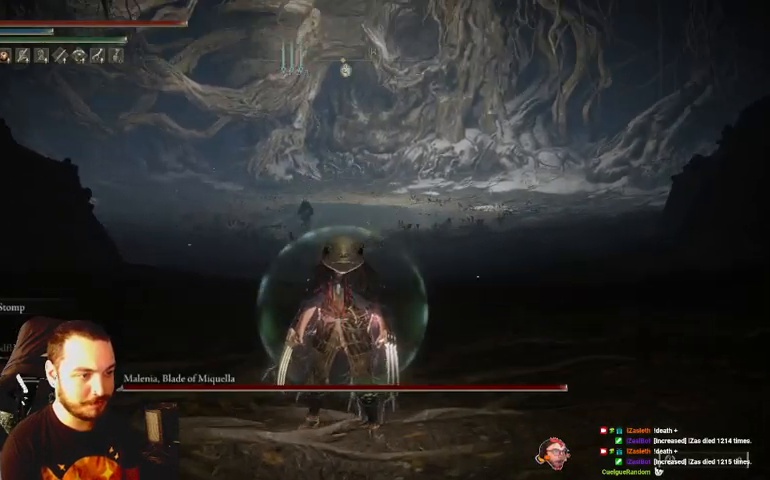
{"buttons": [], "left_stick": "up", "right_stick": "center", "events": [[133, "left_stick", "up"]]}
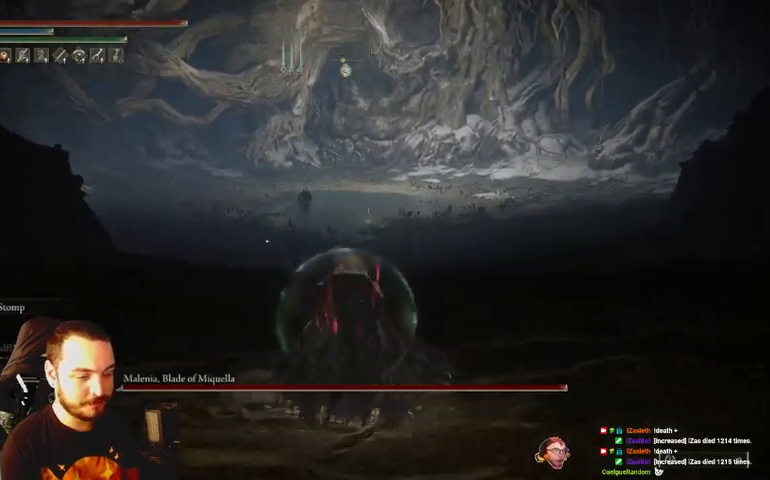
{"buttons": ["B"], "left_stick": "up", "right_stick": "center", "events": [[200, "B", "down"], [367, "right_stick", "left"], [467, "right_stick", "center"]]}
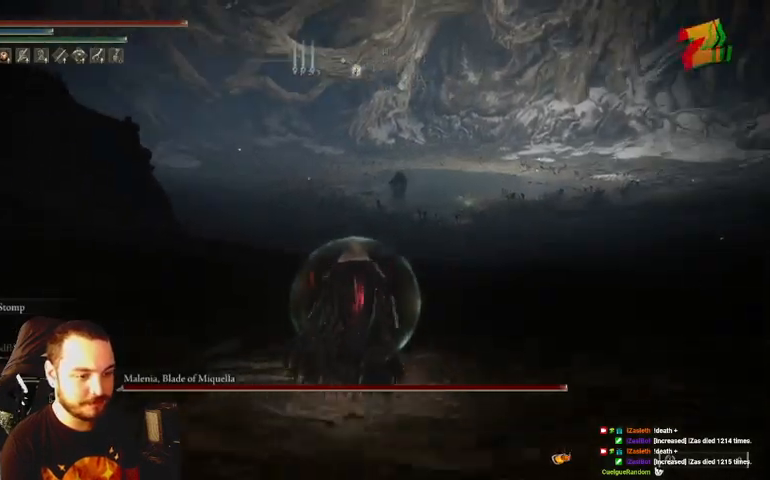
{"buttons": ["B"], "left_stick": "up", "right_stick": "center", "events": [[133, "R3", "down"], [267, "R3", "up"]]}
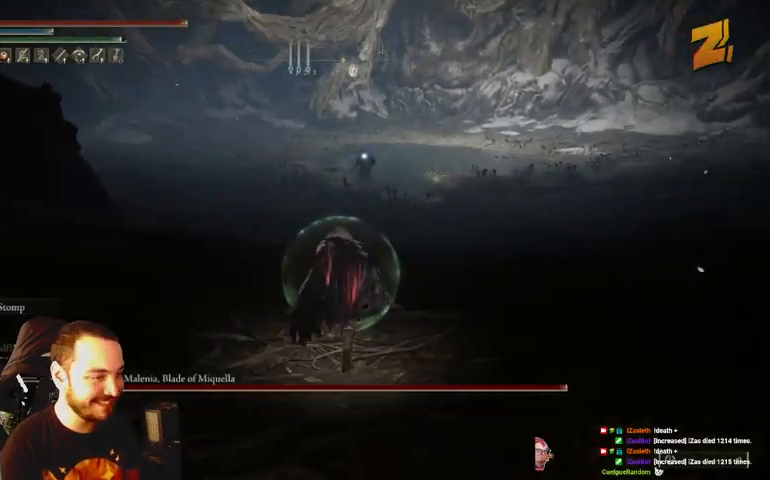
{"buttons": ["B"], "left_stick": "up", "right_stick": "center", "events": []}